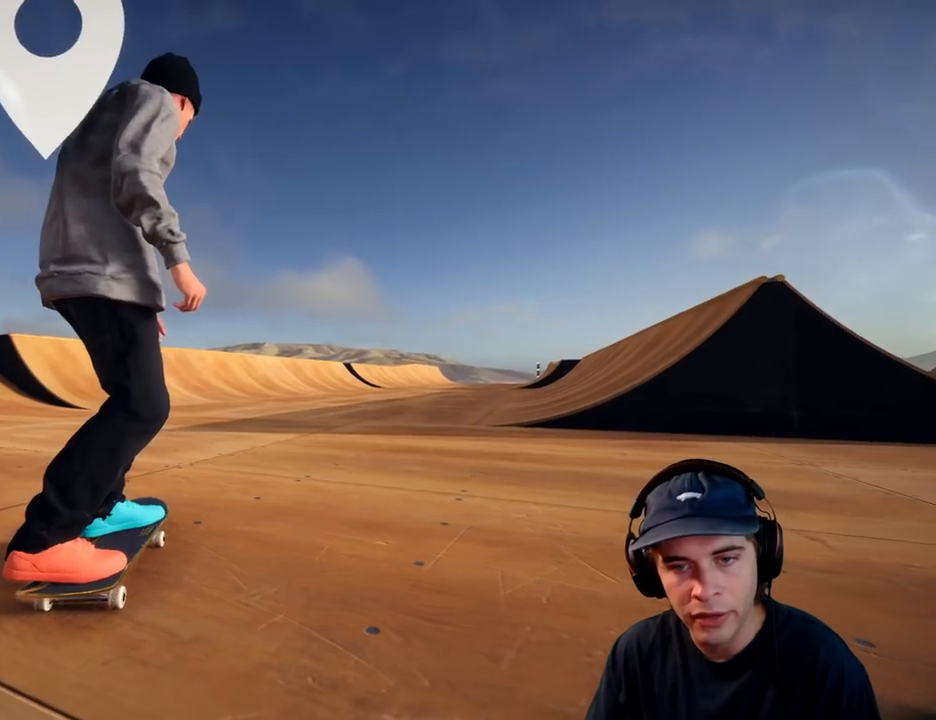
Gameplay with a controller (Xbox layout); each line is a JSON object with the inputs held at the frame after it (dt_ms = milliseconds from this image to that frame). "button_events" lists button changes between this image and that frame as [ms after this image, input, new state], when the widget could be followed in between (sticks are given only as held states). Not read: HOME L2 L3 R3.
{"dt_ms": 500, "buttons": ["A", "DPAD_RIGHT"], "left_stick": "center", "right_stick": "center", "button_events": [[100, "DPAD_UP", "up"], [183, "A", "down"], [333, "DPAD_RIGHT", "down"]]}
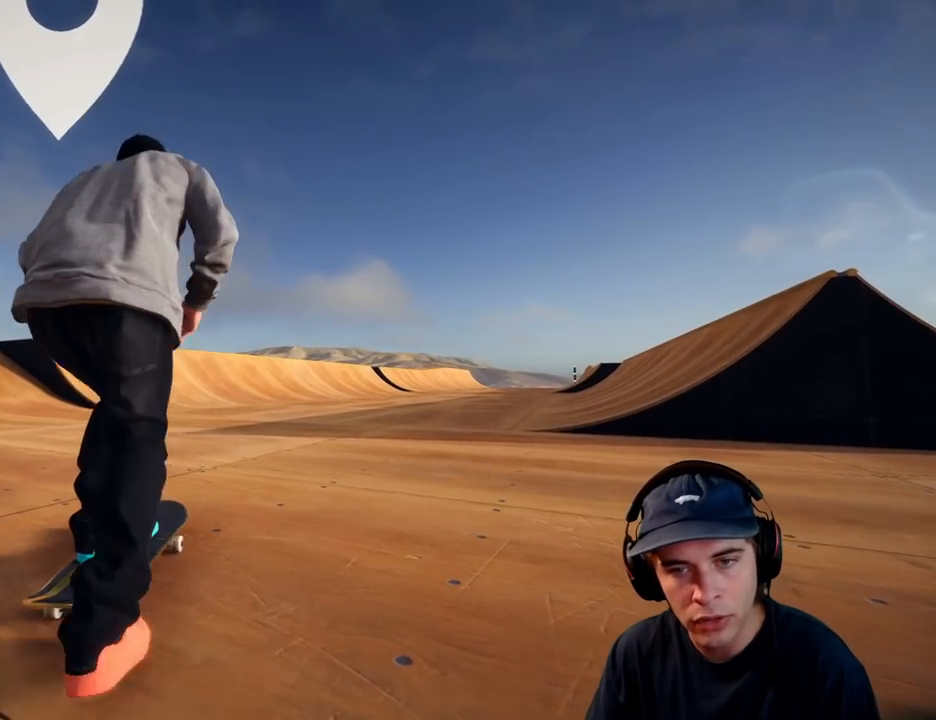
{"dt_ms": 500, "buttons": ["A"], "left_stick": "center", "right_stick": "center"}
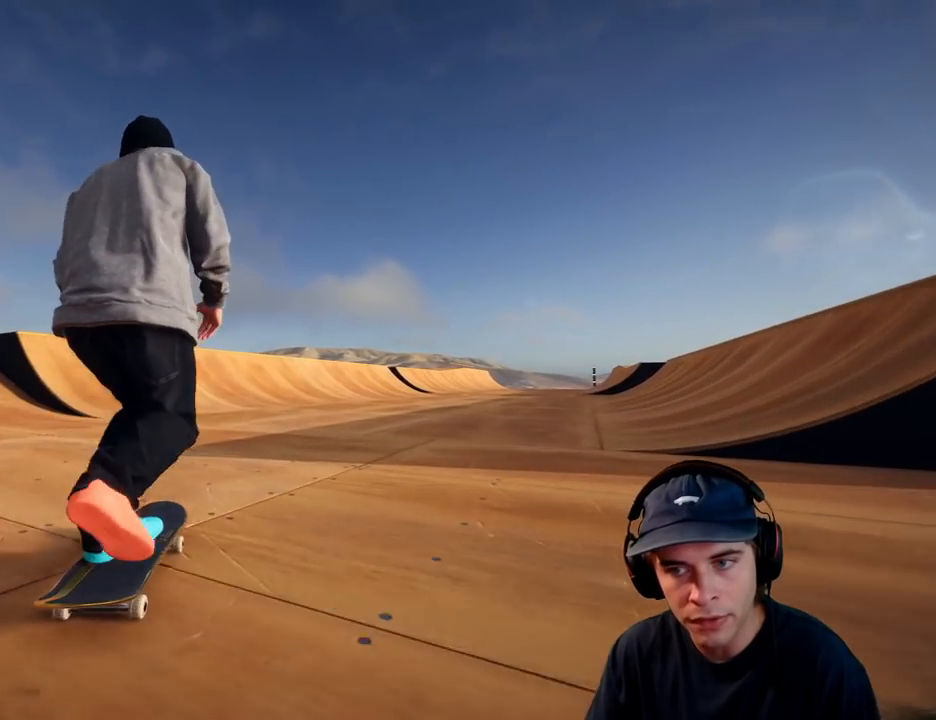
{"dt_ms": 500, "buttons": ["A"], "left_stick": "center", "right_stick": "center", "button_events": []}
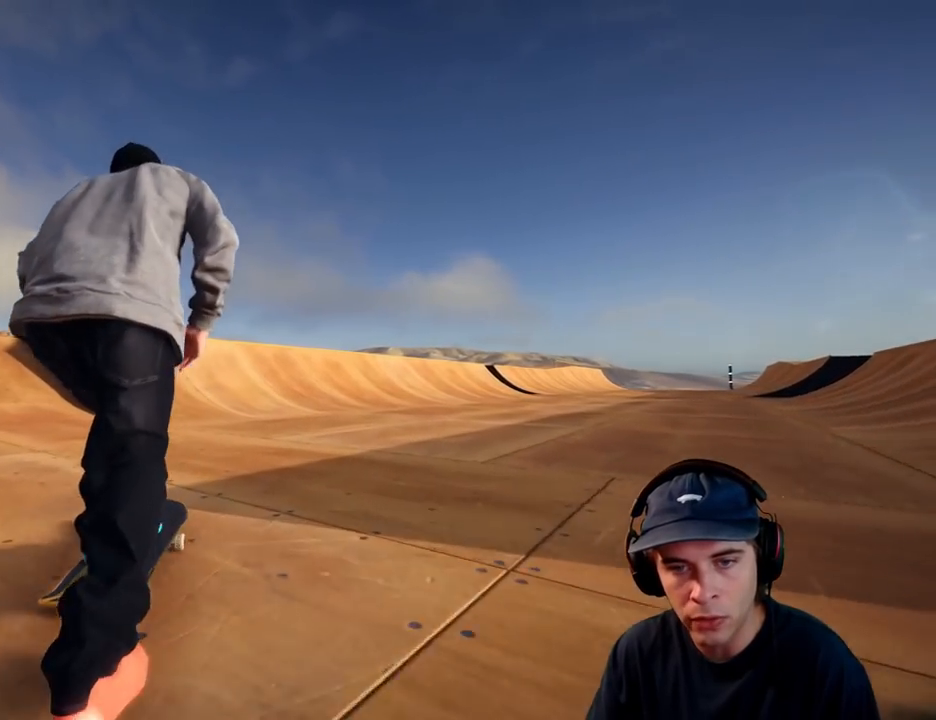
{"dt_ms": 1000, "buttons": [], "left_stick": "center", "right_stick": "center", "button_events": [[183, "A", "up"], [433, "A", "down"], [483, "A", "up"]]}
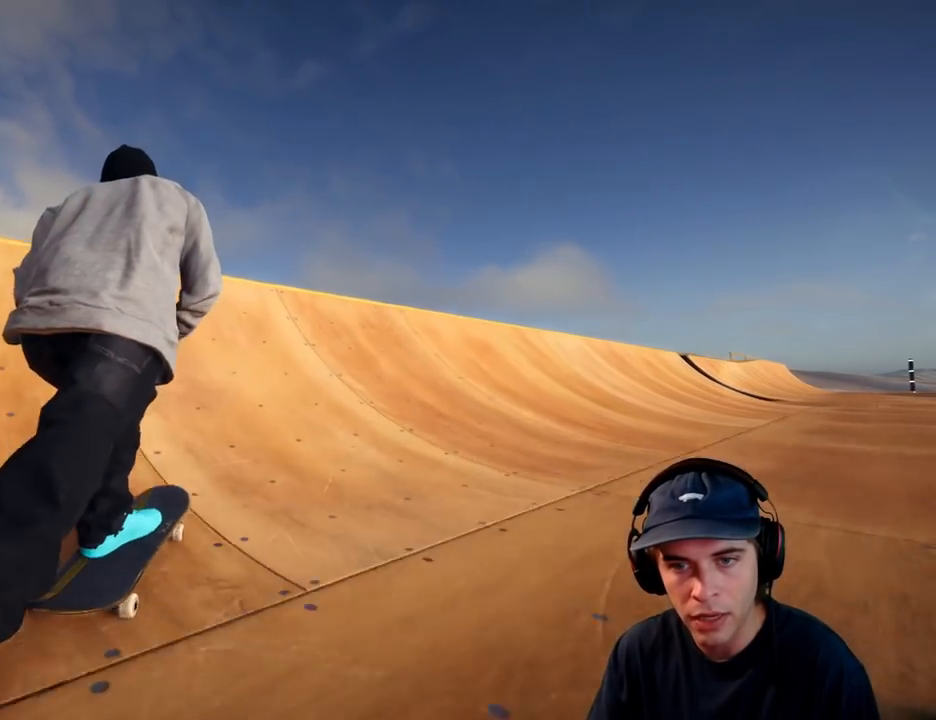
{"dt_ms": 500, "buttons": [], "left_stick": "center", "right_stick": "down"}